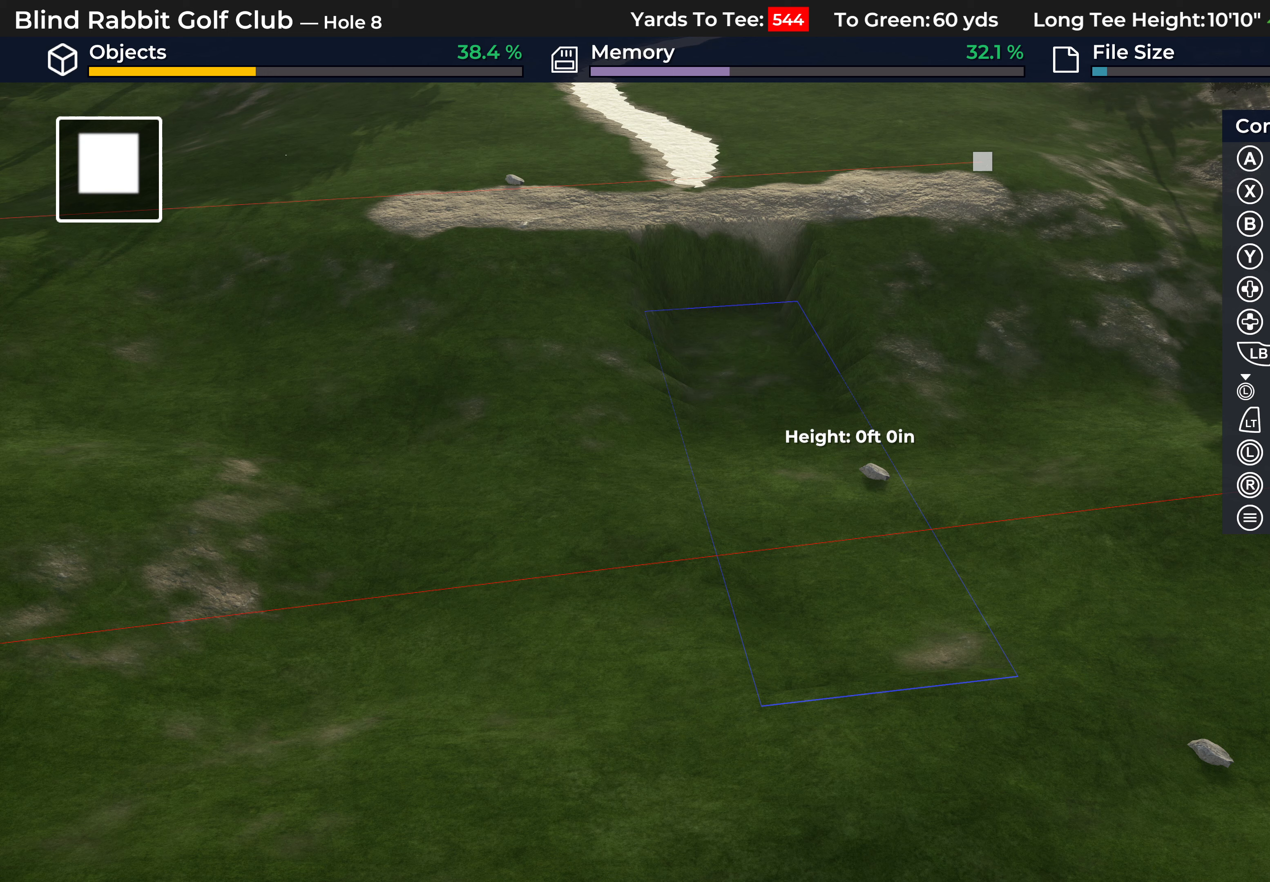
Gameplay with a controller (Xbox layout); each line is a JSON object with the inputs held at the frame after it. "events" lists button and stick changes between this image and that frame as [ms after this image, input, new state], when the widget could be followed in between.
{"buttons": [], "left_stick": "center", "right_stick": "center", "events": []}
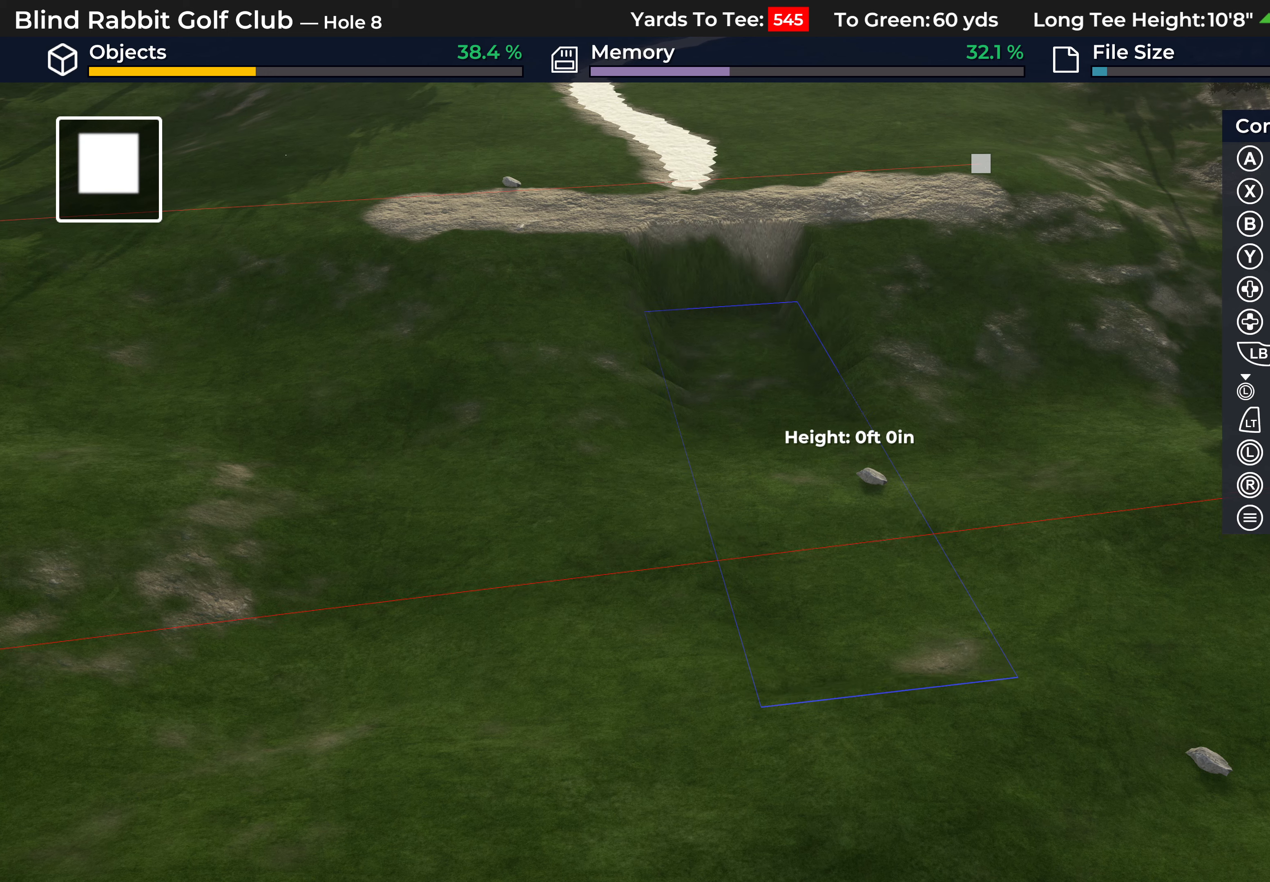
{"buttons": [], "left_stick": "center", "right_stick": "center", "events": []}
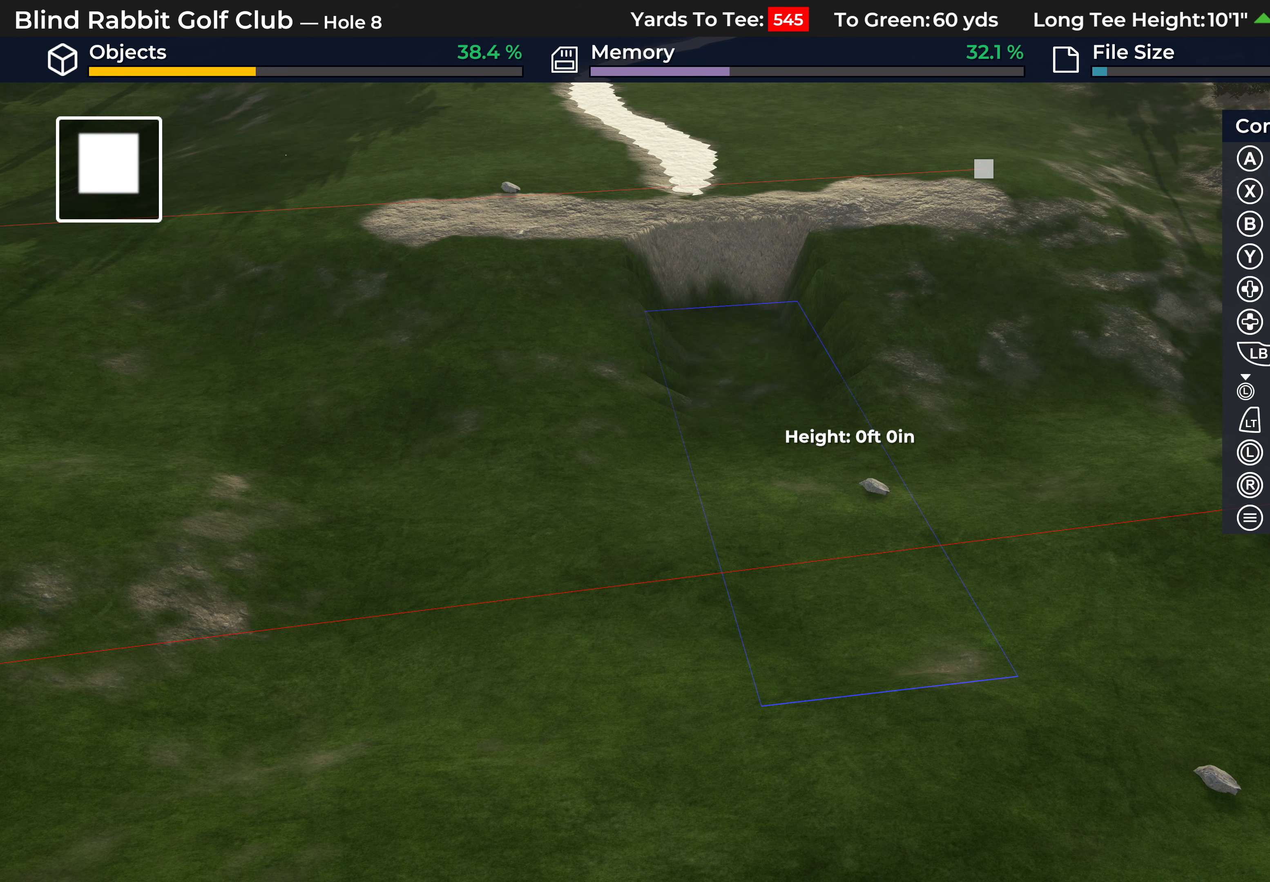
{"buttons": [], "left_stick": "center", "right_stick": "center", "events": [[183, "right_stick", "down-right"], [500, "right_stick", "center"]]}
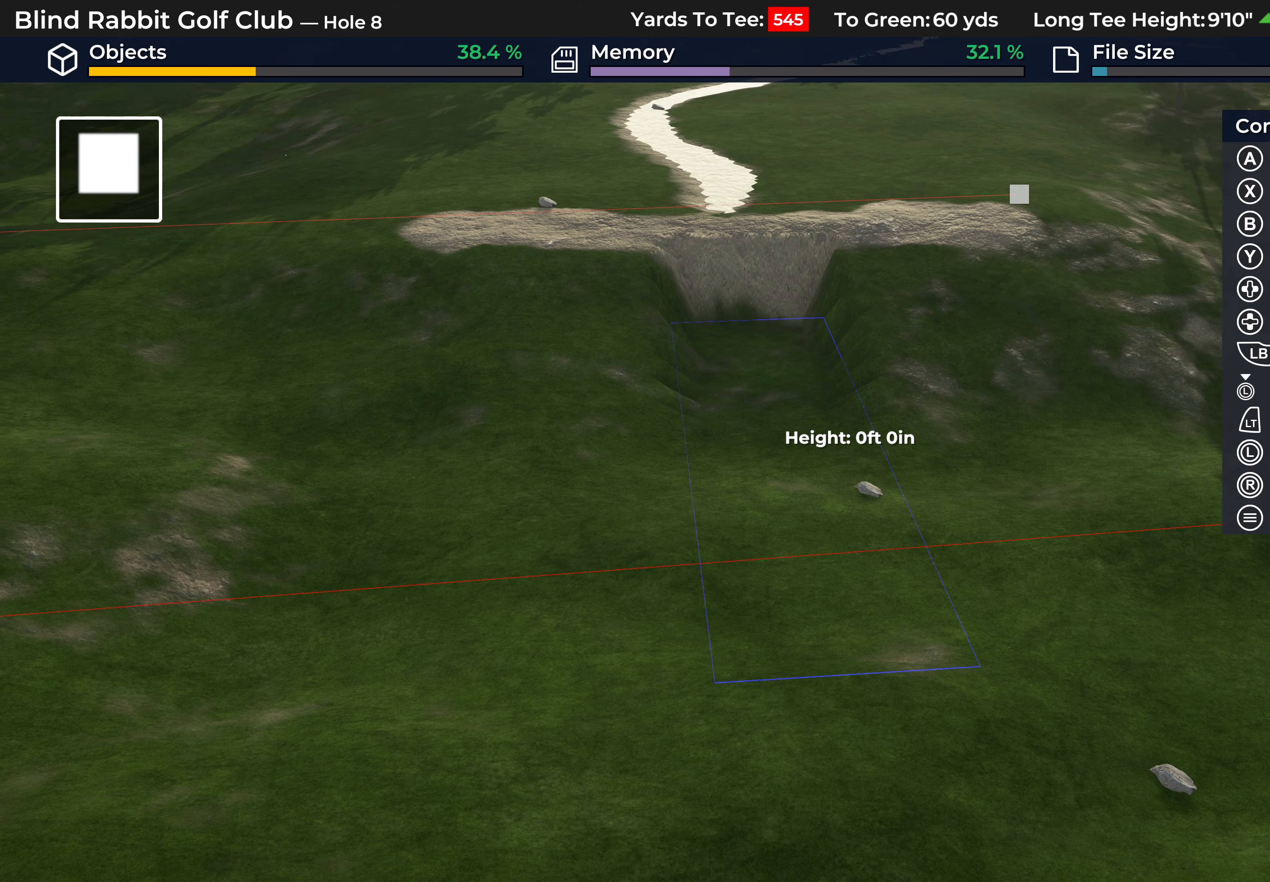
{"buttons": [], "left_stick": "down", "right_stick": "down-right", "events": [[417, "right_stick", "down-right"], [467, "left_stick", "down"]]}
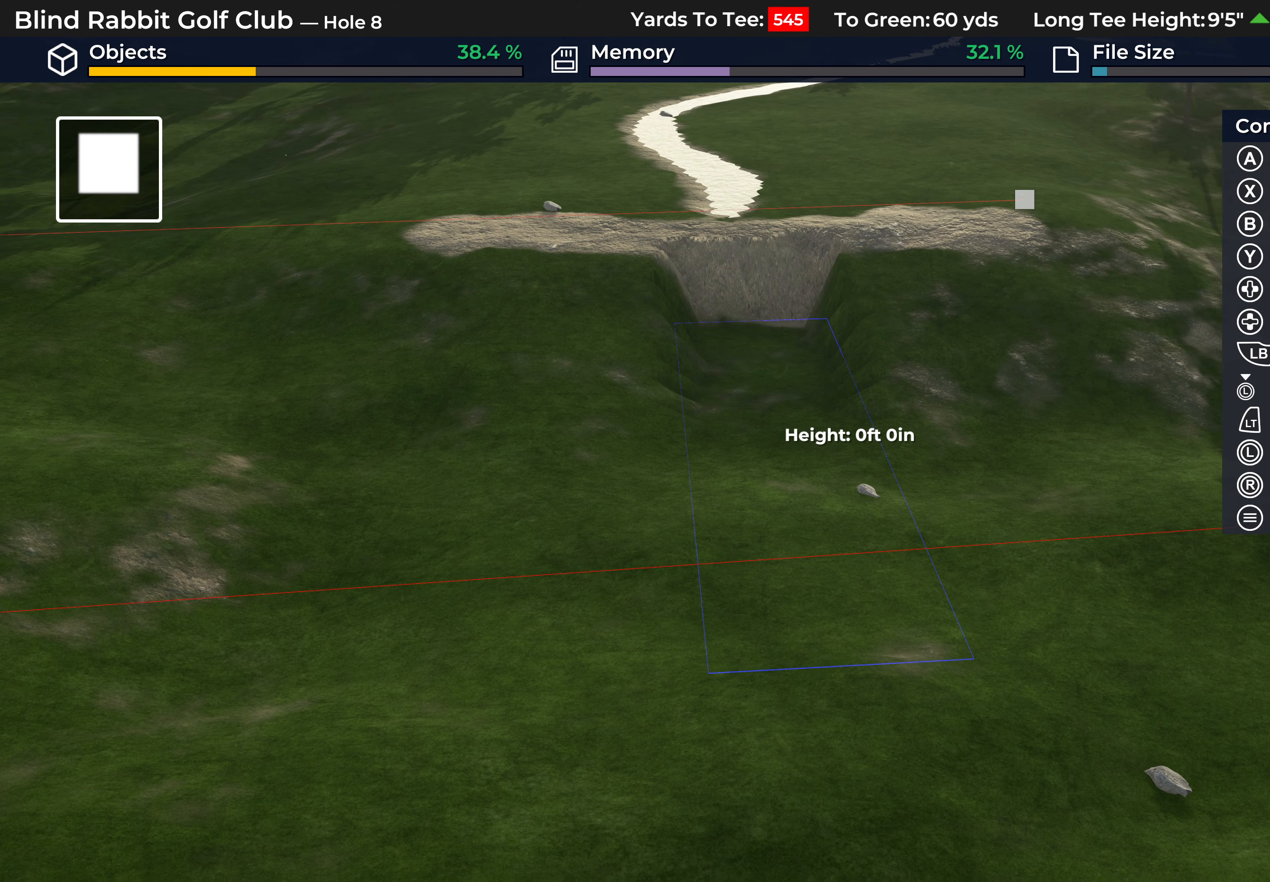
{"buttons": [], "left_stick": "center", "right_stick": "center", "events": [[133, "right_stick", "center"], [150, "left_stick", "center"]]}
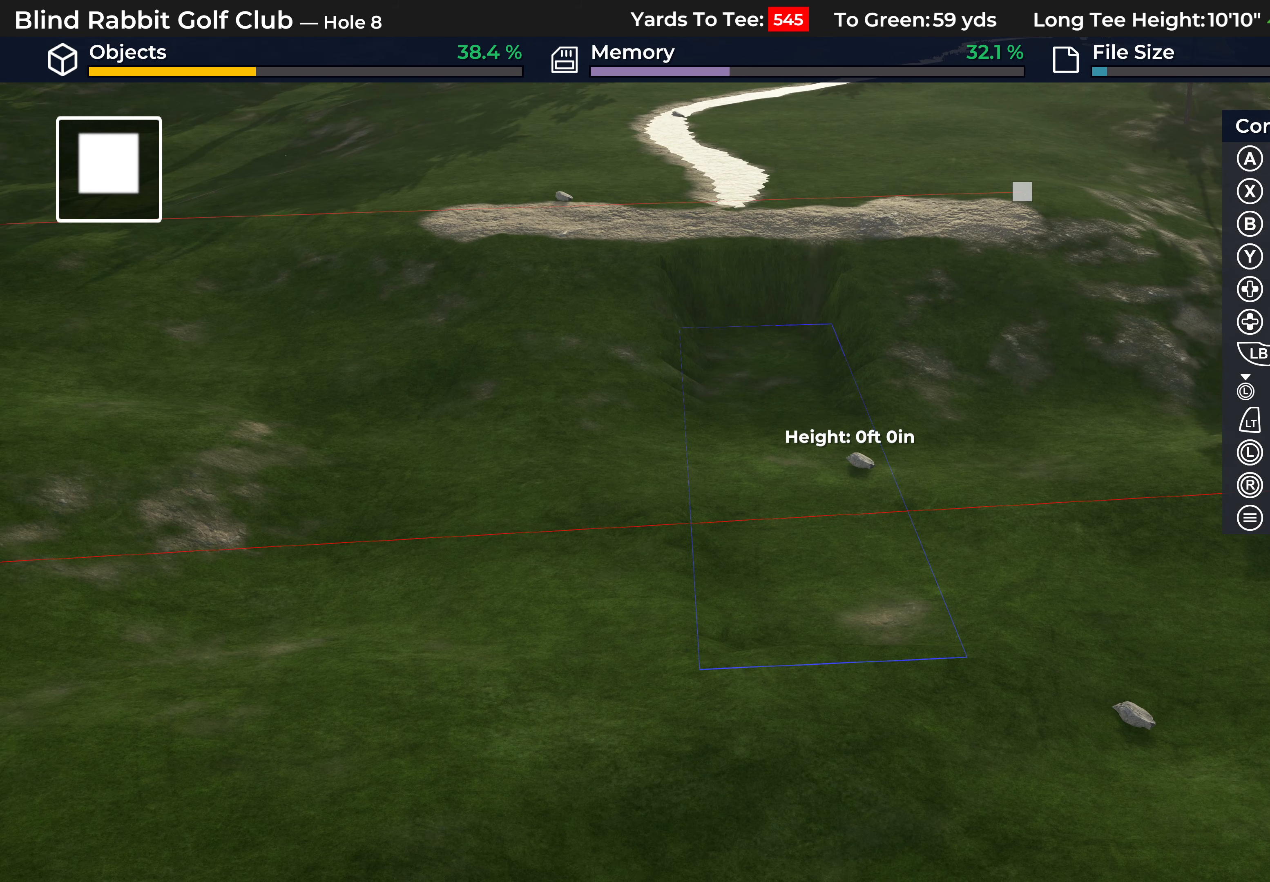
{"buttons": [], "left_stick": "center", "right_stick": "center", "events": [[317, "left_stick", "down"], [483, "left_stick", "center"]]}
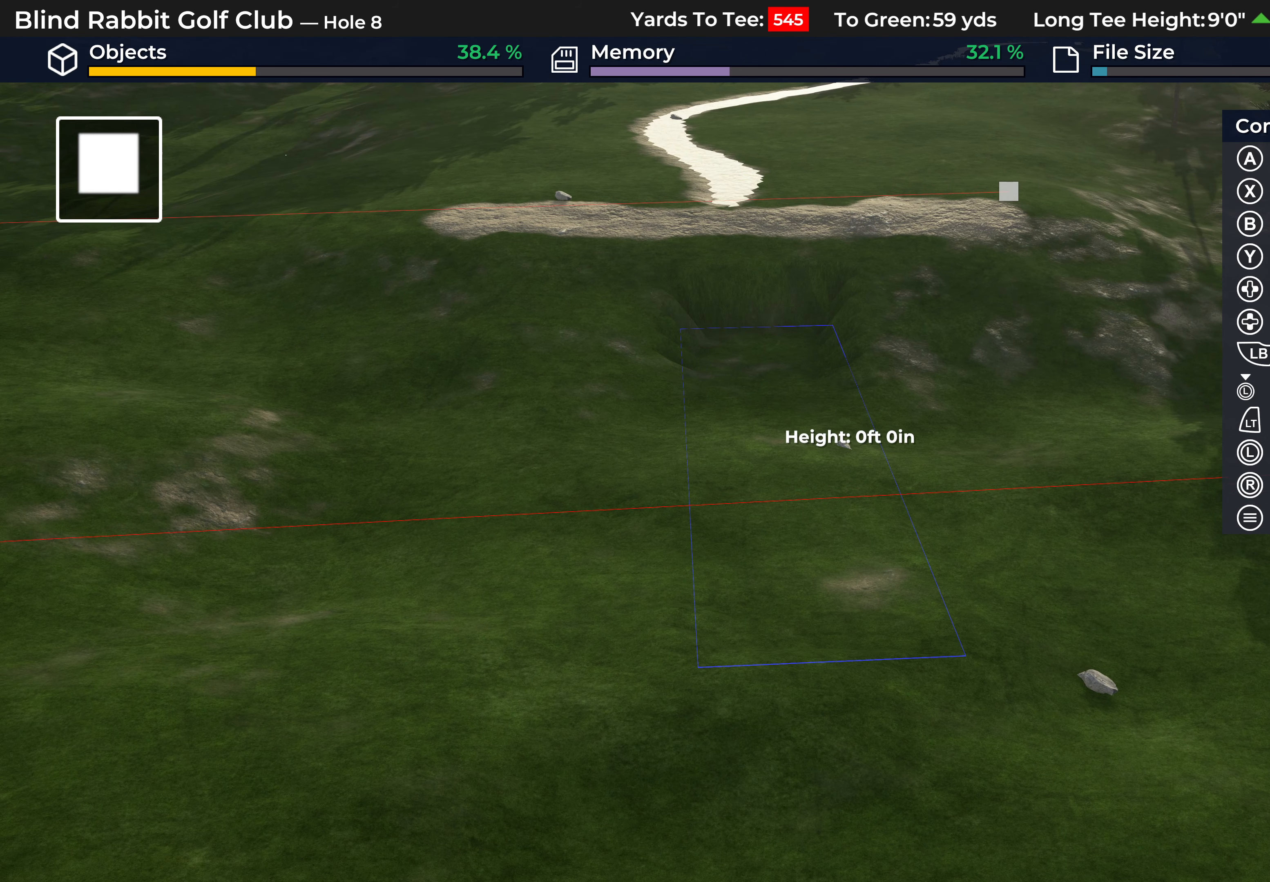
{"buttons": ["DPAD_UP"], "left_stick": "center", "right_stick": "center", "events": [[400, "DPAD_UP", "down"]]}
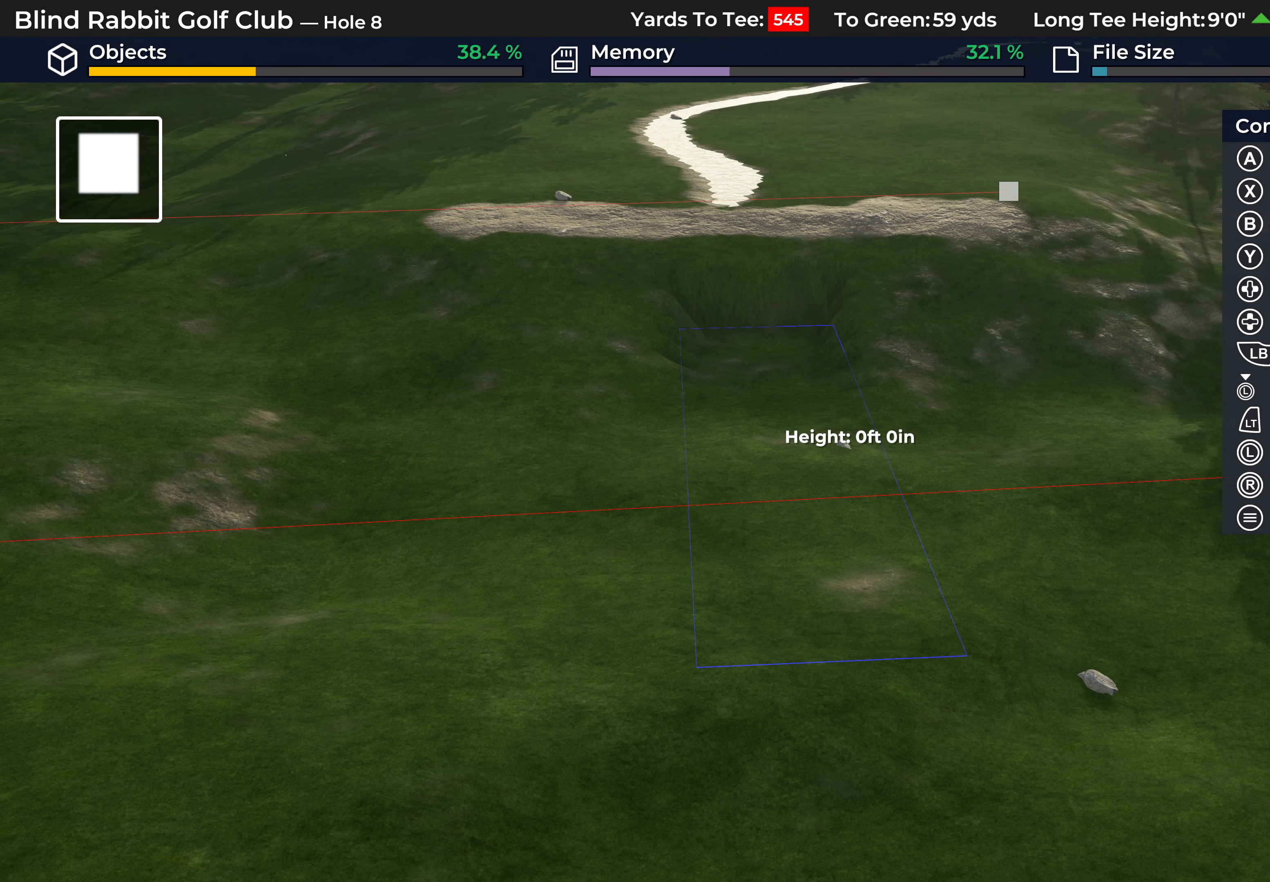
{"buttons": [], "left_stick": "center", "right_stick": "center", "events": [[33, "DPAD_UP", "up"]]}
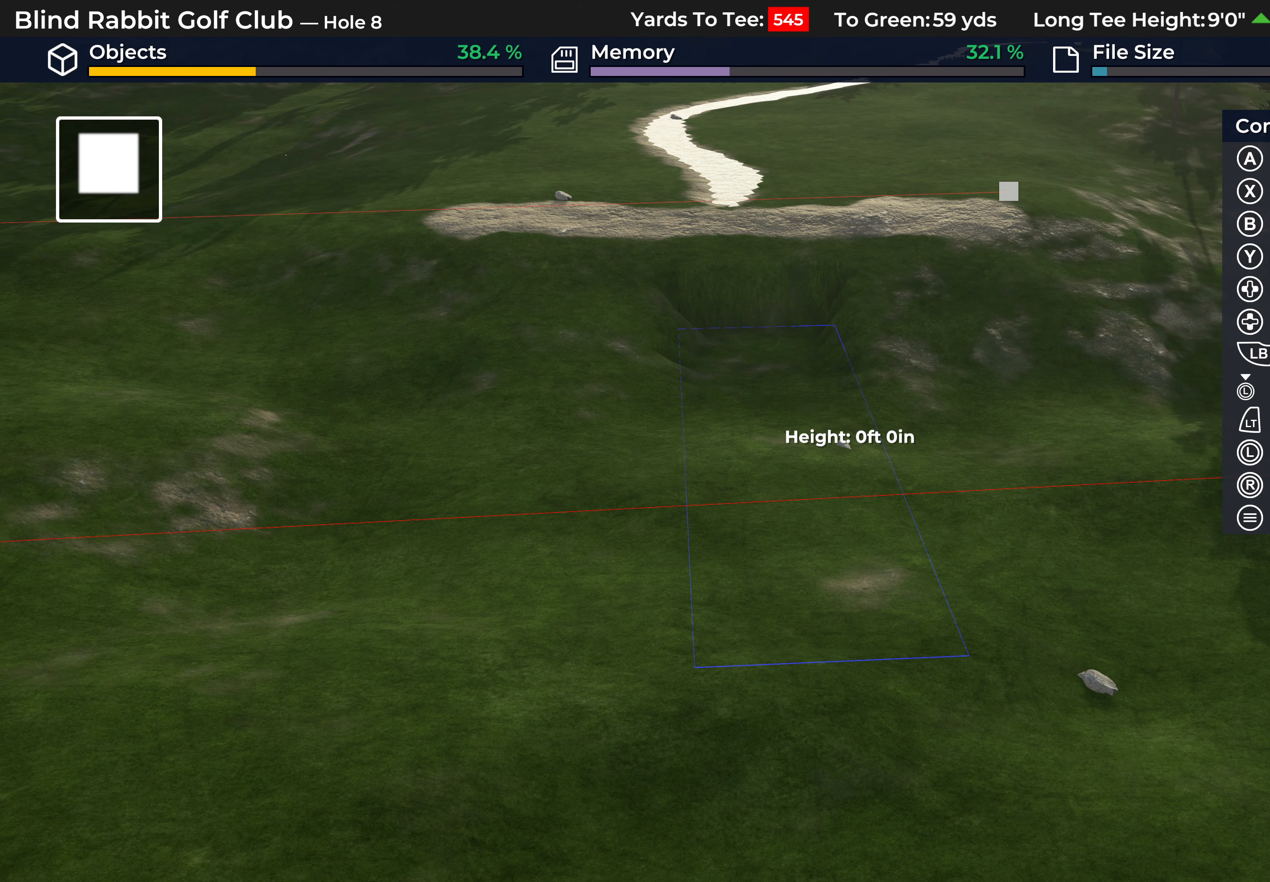
{"buttons": ["DPAD_UP"], "left_stick": "center", "right_stick": "center", "events": [[33, "DPAD_DOWN", "down"], [183, "DPAD_DOWN", "up"], [417, "DPAD_UP", "down"]]}
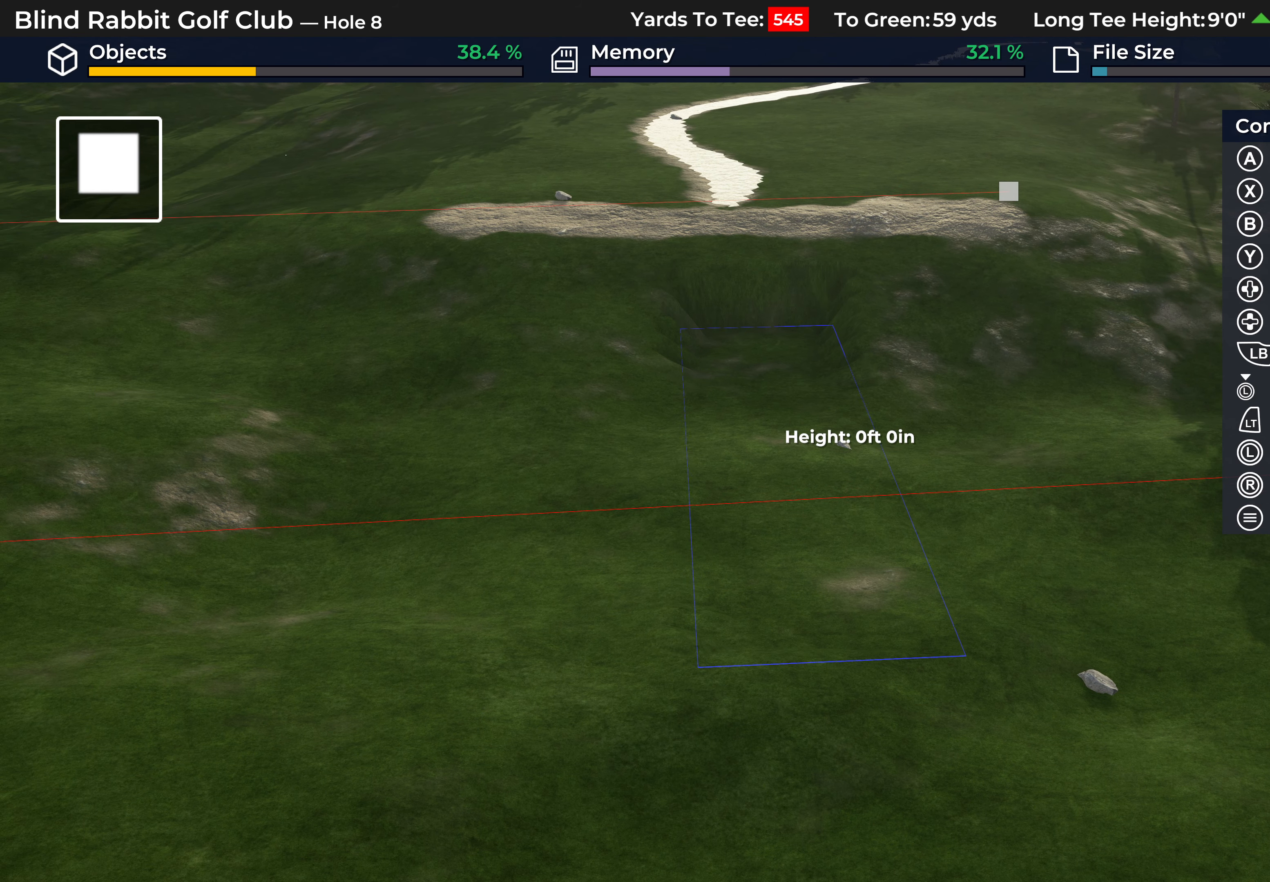
{"buttons": ["DPAD_LEFT"], "left_stick": "center", "right_stick": "center", "events": [[67, "DPAD_UP", "up"], [317, "DPAD_LEFT", "down"]]}
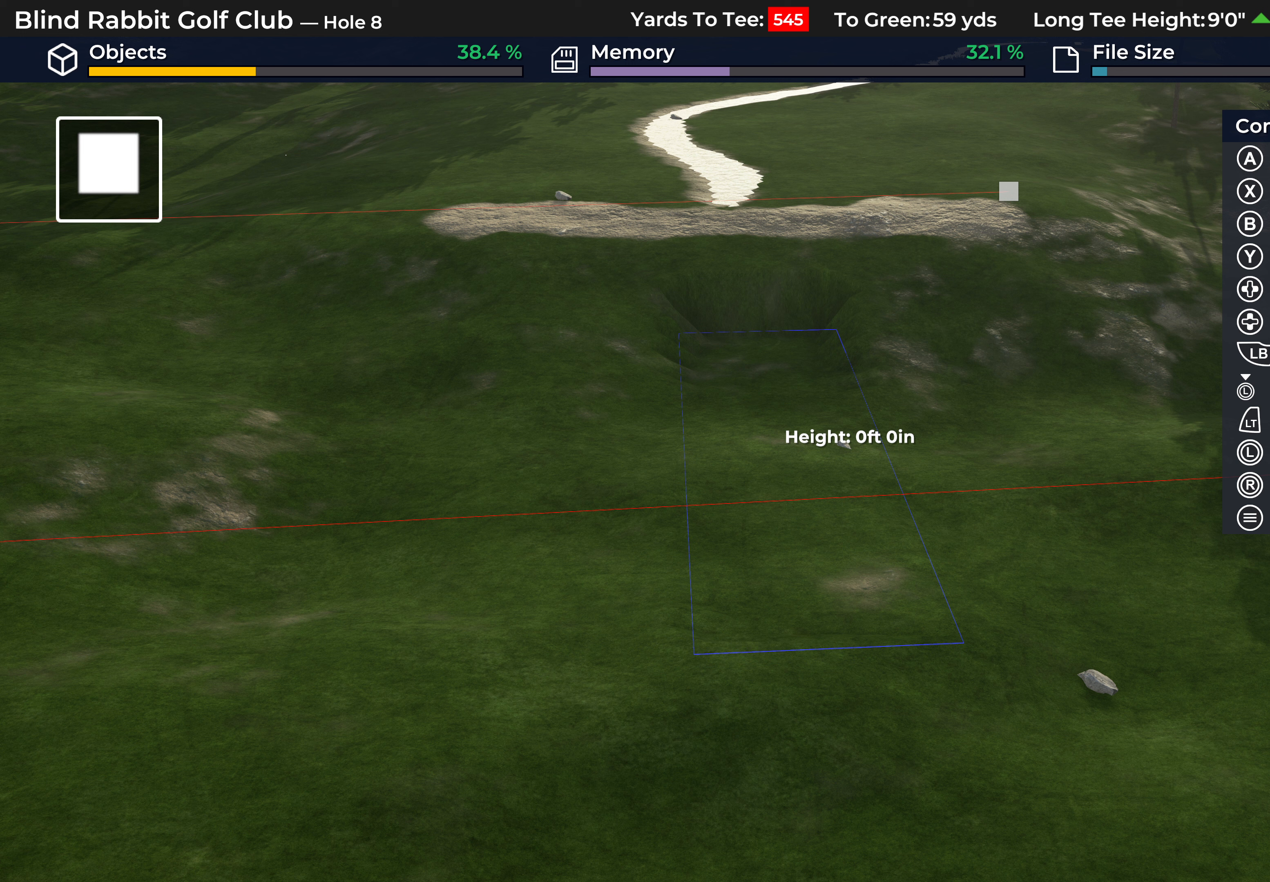
{"buttons": ["DPAD_RIGHT"], "left_stick": "center", "right_stick": "center", "events": [[33, "DPAD_LEFT", "up"], [467, "DPAD_RIGHT", "down"]]}
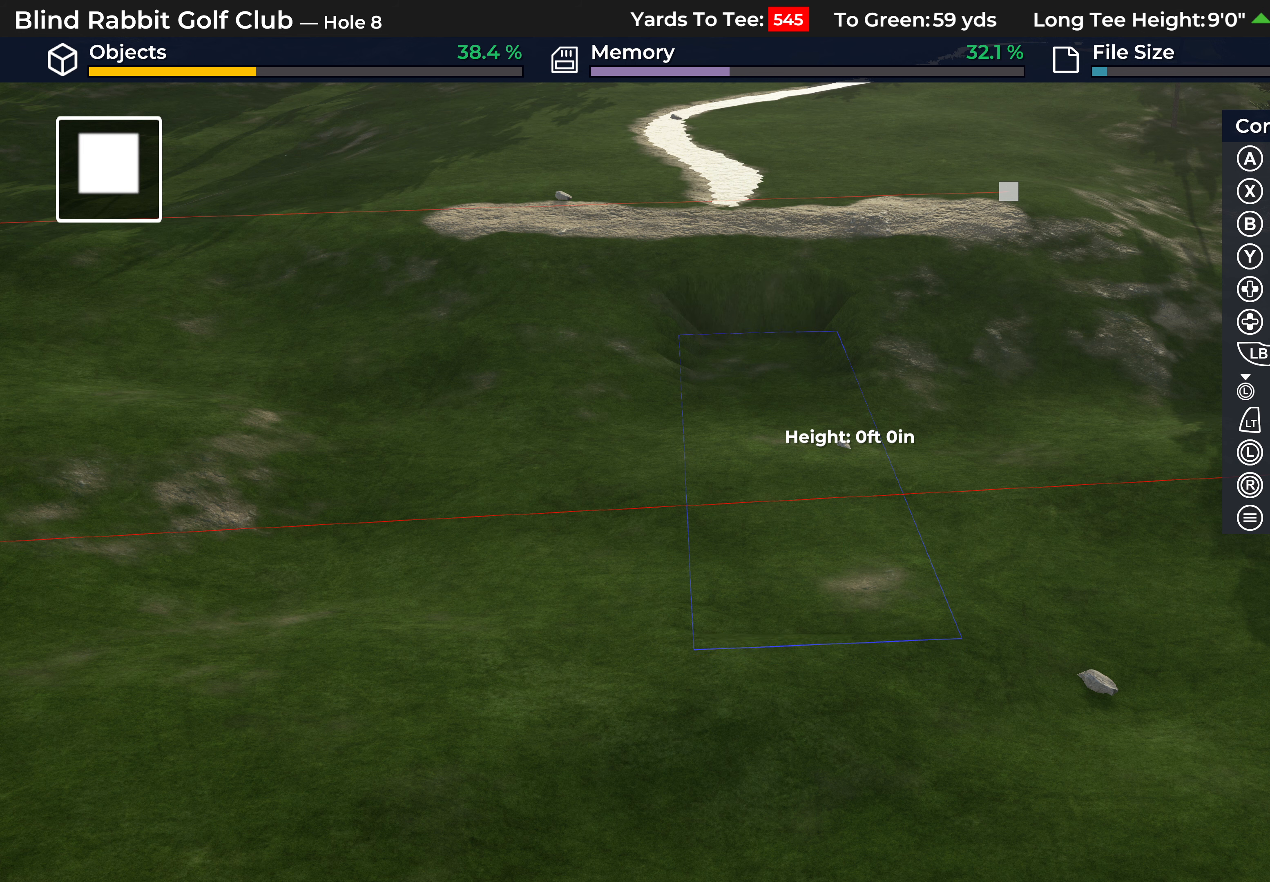
{"buttons": ["DPAD_RIGHT"], "left_stick": "center", "right_stick": "center", "events": [[250, "DPAD_RIGHT", "up"], [383, "DPAD_RIGHT", "down"]]}
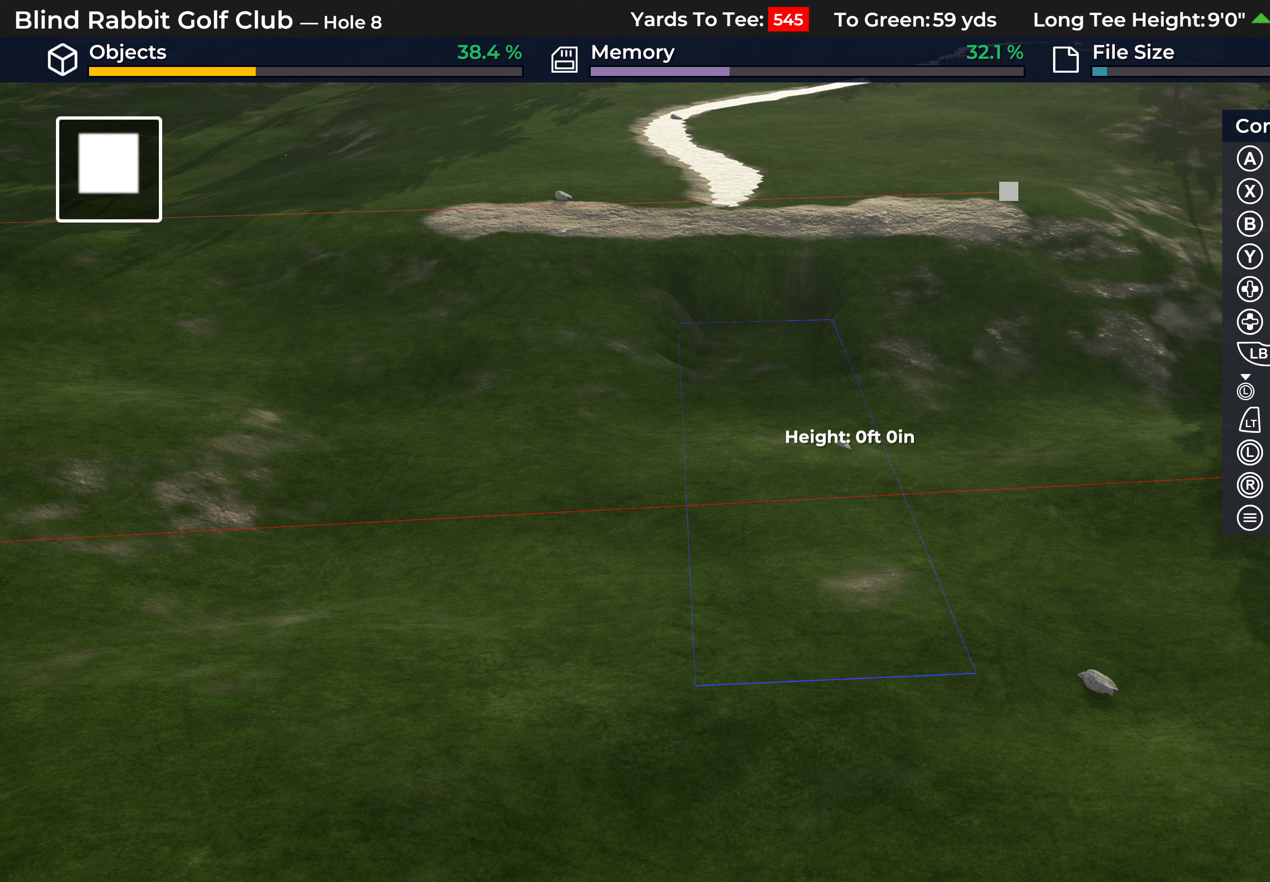
{"buttons": [], "left_stick": "center", "right_stick": "center", "events": [[67, "DPAD_RIGHT", "up"], [233, "DPAD_RIGHT", "down"], [383, "DPAD_RIGHT", "up"]]}
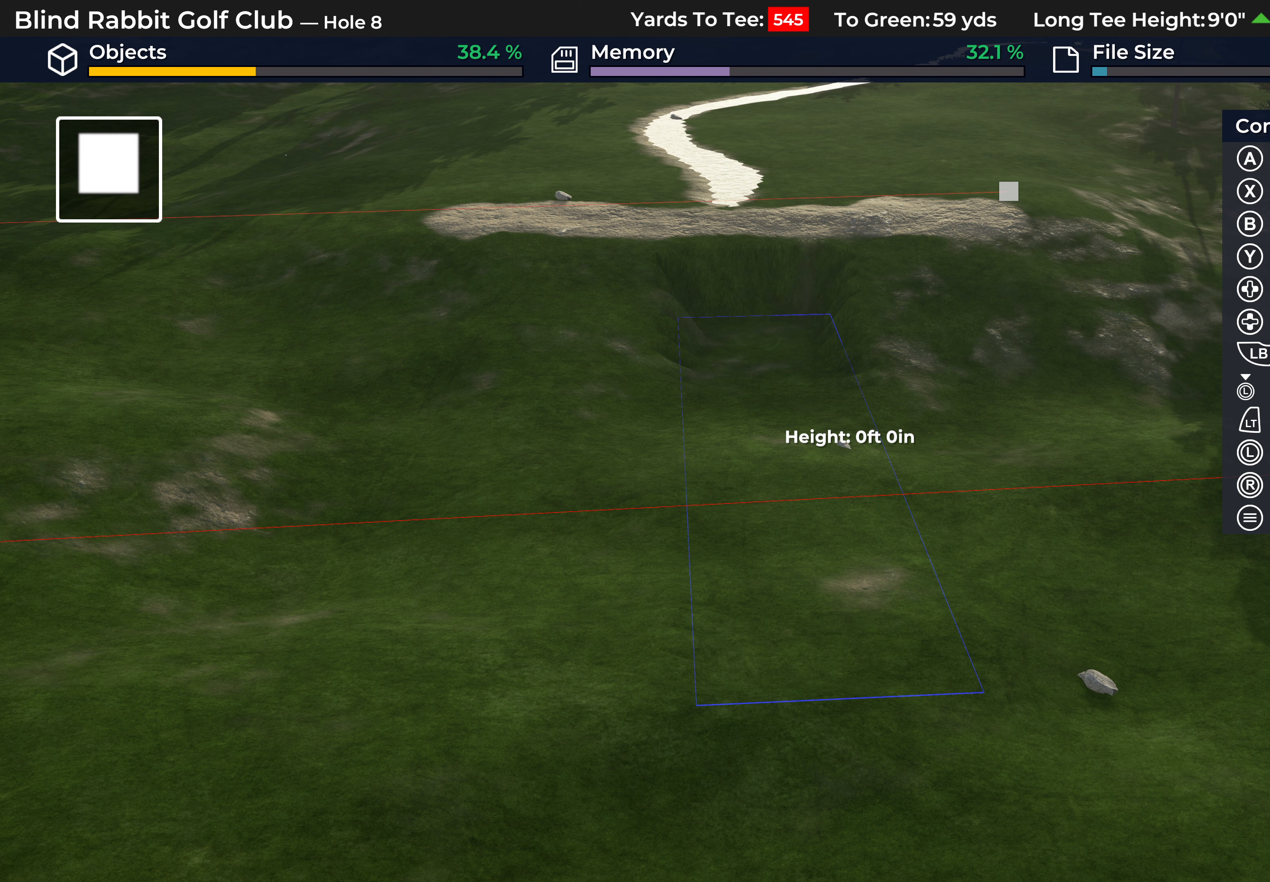
{"buttons": ["DPAD_RIGHT"], "left_stick": "center", "right_stick": "center", "events": [[33, "DPAD_RIGHT", "down"], [217, "DPAD_RIGHT", "up"], [400, "DPAD_RIGHT", "down"]]}
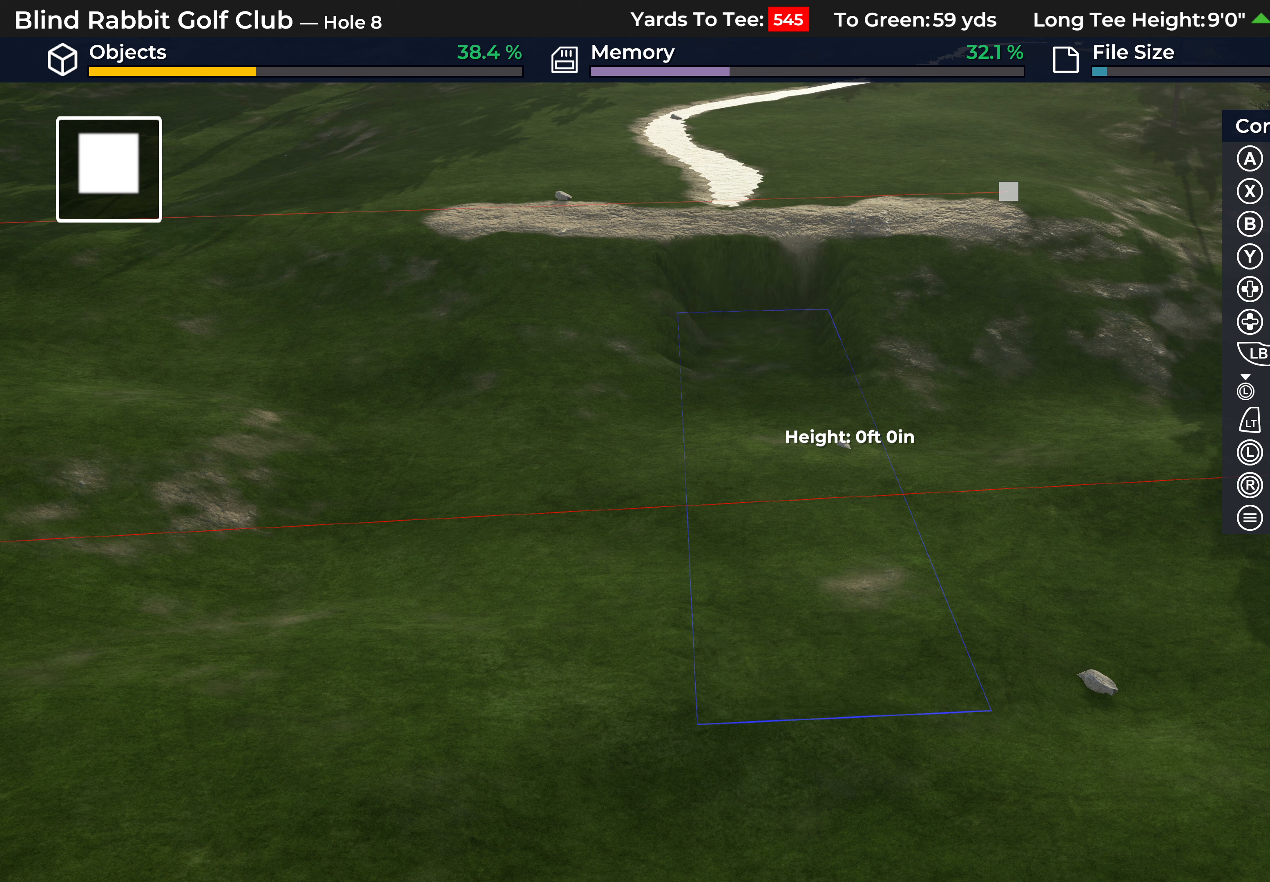
{"buttons": ["DPAD_RIGHT"], "left_stick": "center", "right_stick": "center", "events": [[83, "DPAD_RIGHT", "up"], [100, "DPAD_RIGHT", "down"], [233, "DPAD_RIGHT", "up"], [483, "DPAD_RIGHT", "down"]]}
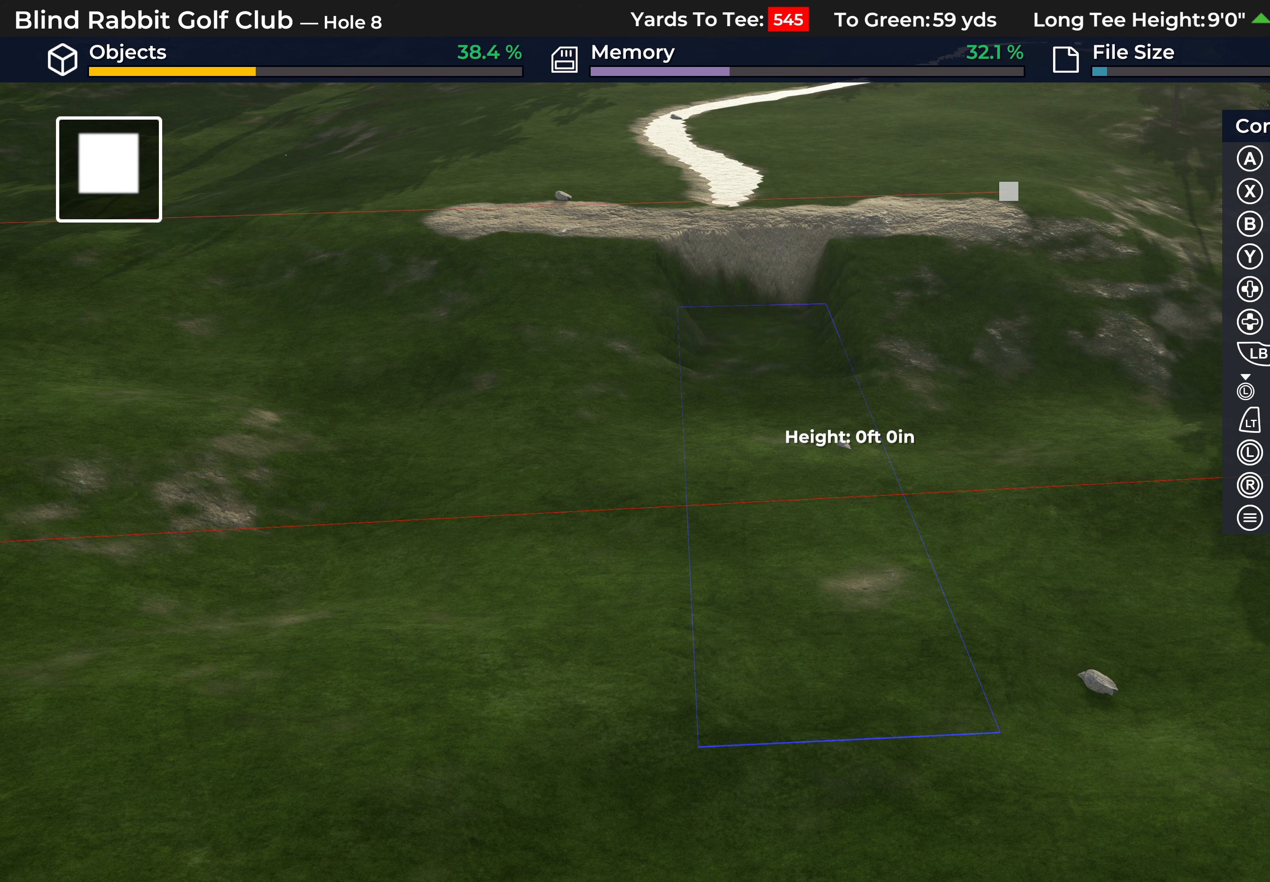
{"buttons": ["DPAD_RIGHT"], "left_stick": "center", "right_stick": "center", "events": [[133, "DPAD_RIGHT", "up"], [267, "DPAD_RIGHT", "down"], [367, "DPAD_RIGHT", "up"], [467, "DPAD_RIGHT", "down"]]}
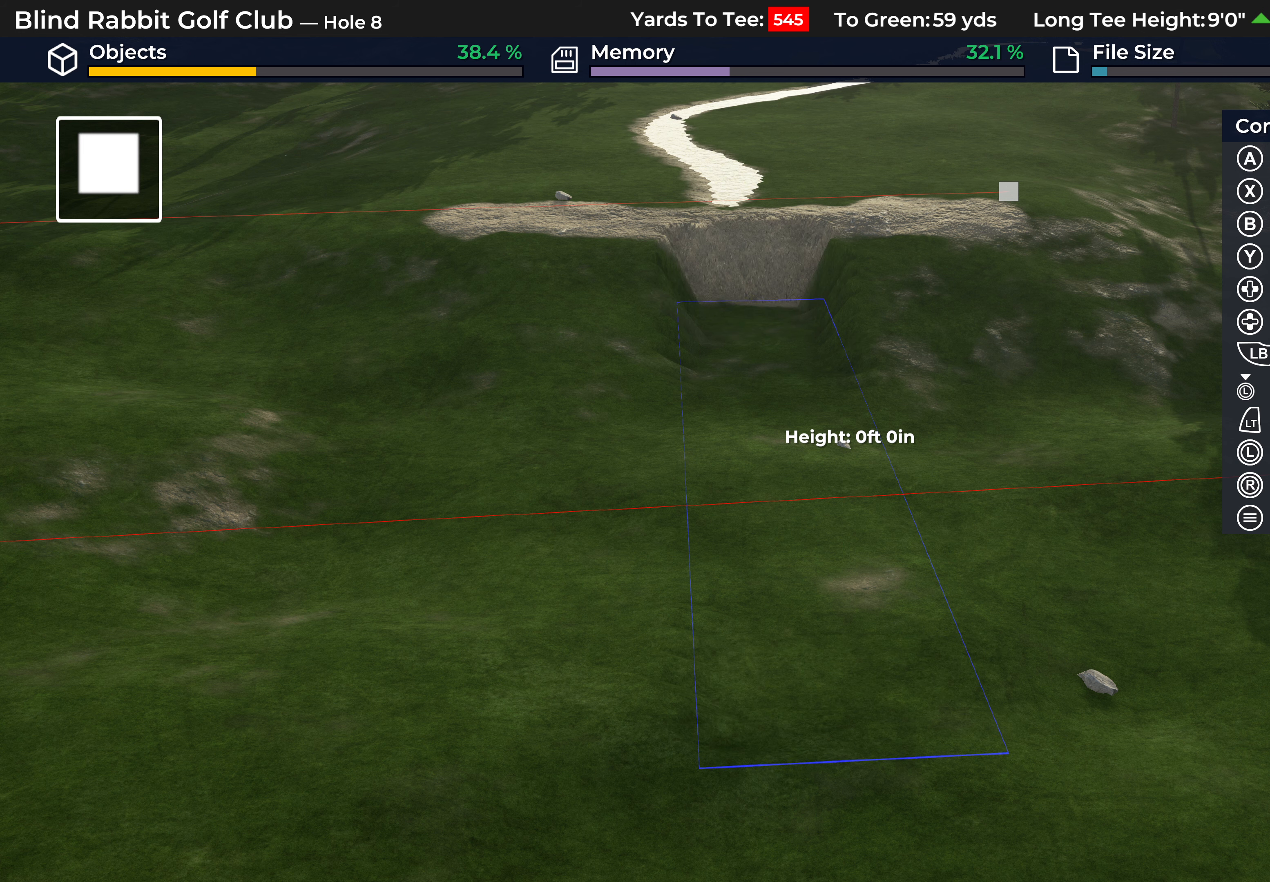
{"buttons": [], "left_stick": "center", "right_stick": "center", "events": [[67, "DPAD_RIGHT", "up"], [183, "DPAD_RIGHT", "down"], [283, "DPAD_RIGHT", "up"], [350, "DPAD_RIGHT", "down"], [467, "DPAD_RIGHT", "up"]]}
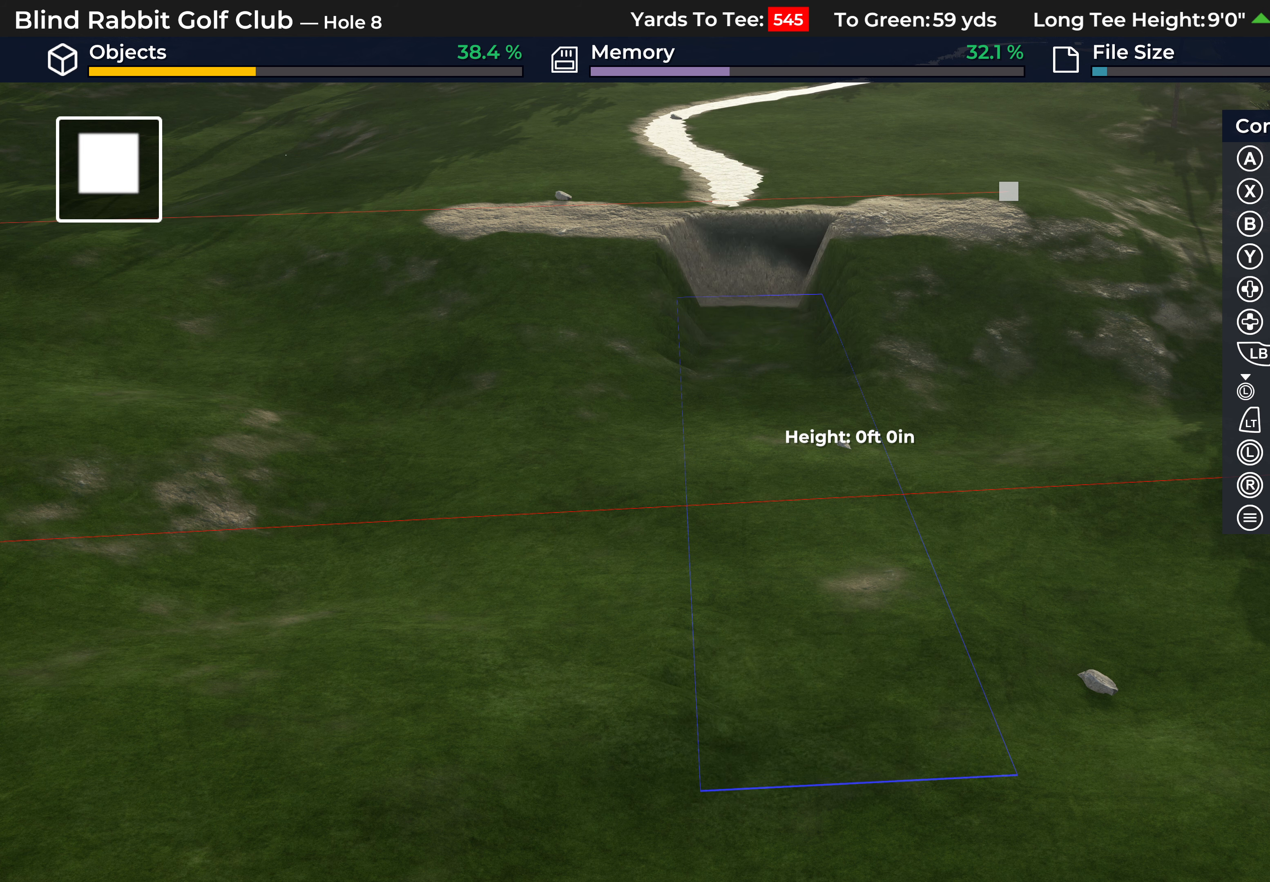
{"buttons": ["DPAD_RIGHT"], "left_stick": "center", "right_stick": "center", "events": [[67, "DPAD_RIGHT", "down"], [150, "DPAD_RIGHT", "up"], [450, "DPAD_RIGHT", "down"]]}
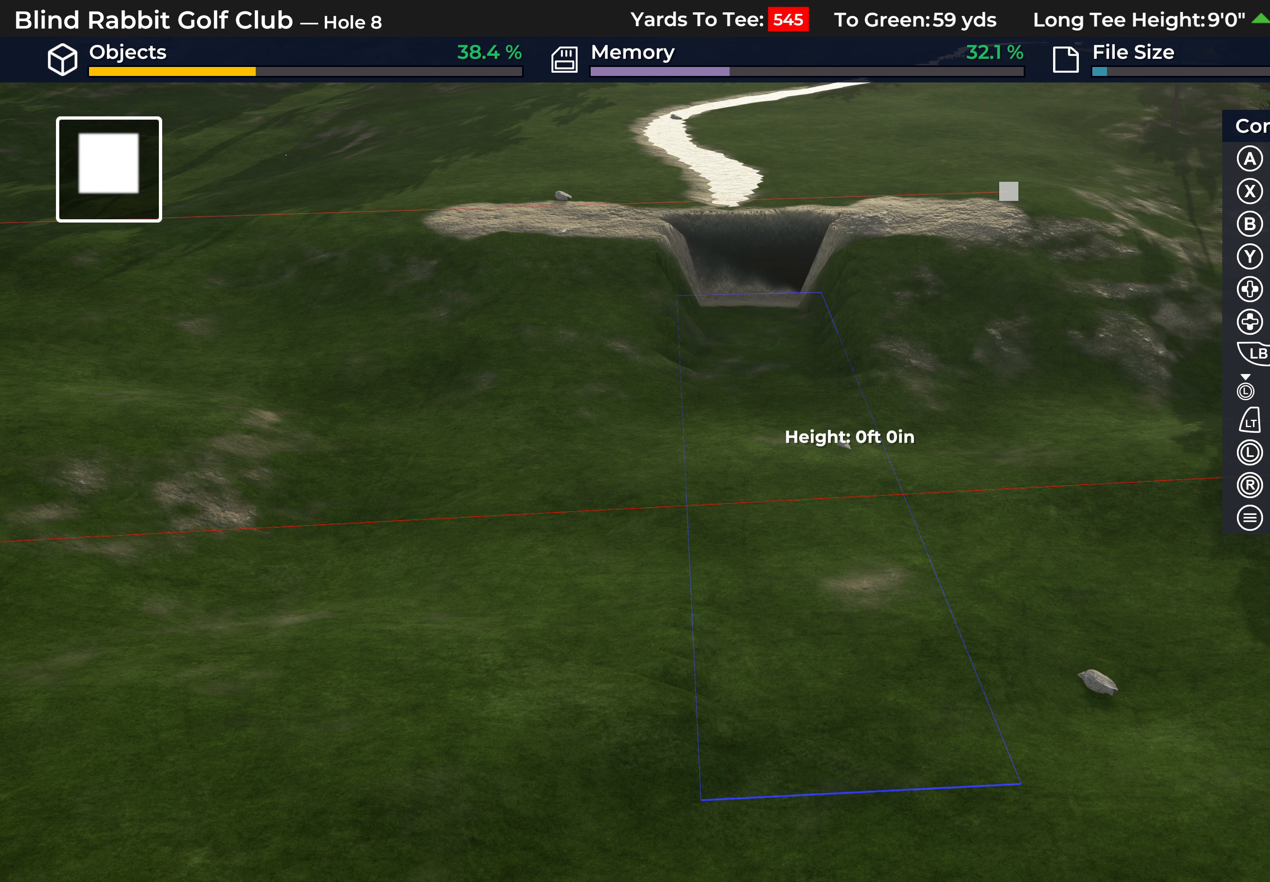
{"buttons": [], "left_stick": "center", "right_stick": "center", "events": [[67, "DPAD_RIGHT", "up"]]}
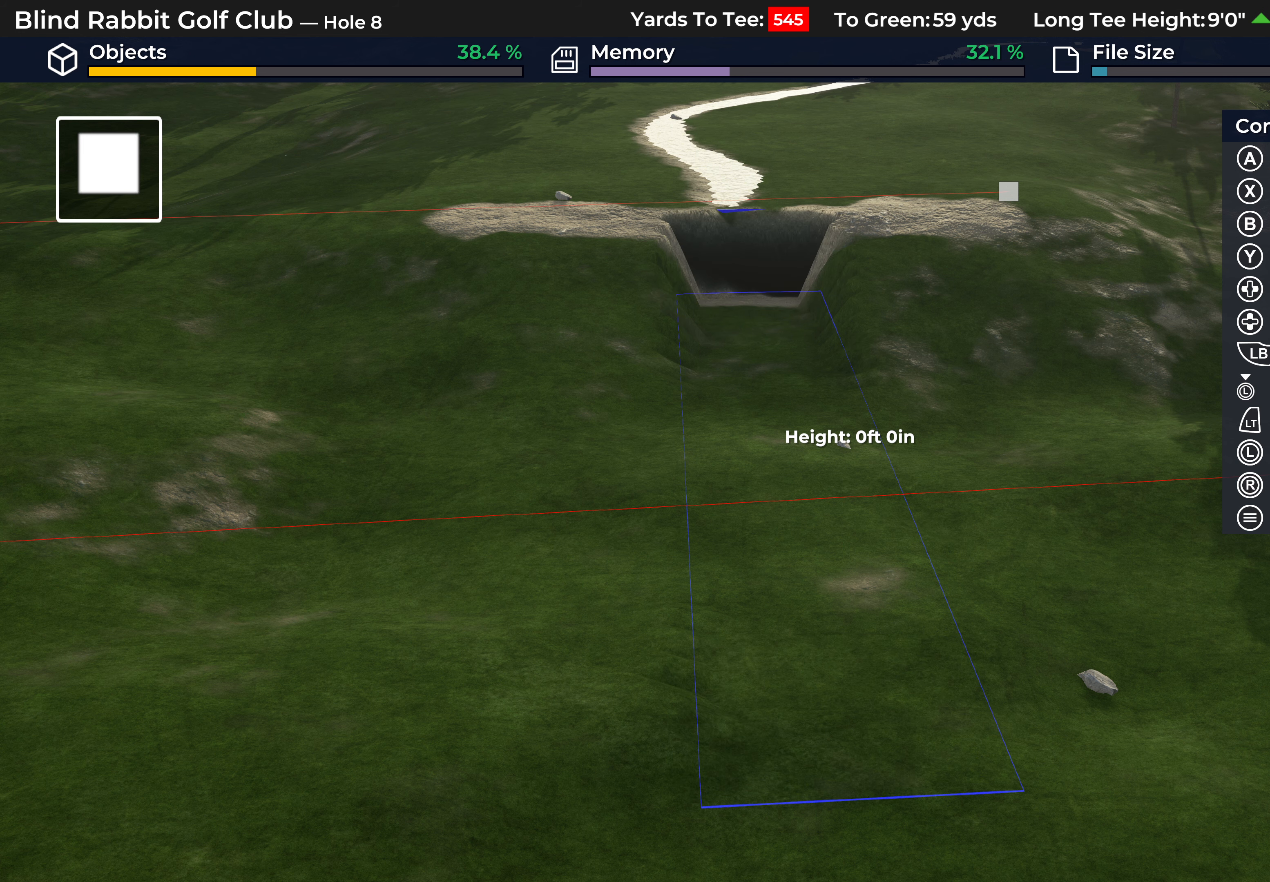
{"buttons": [], "left_stick": "center", "right_stick": "down", "events": [[317, "L2", "down"], [350, "right_stick", "down"], [467, "L2", "up"]]}
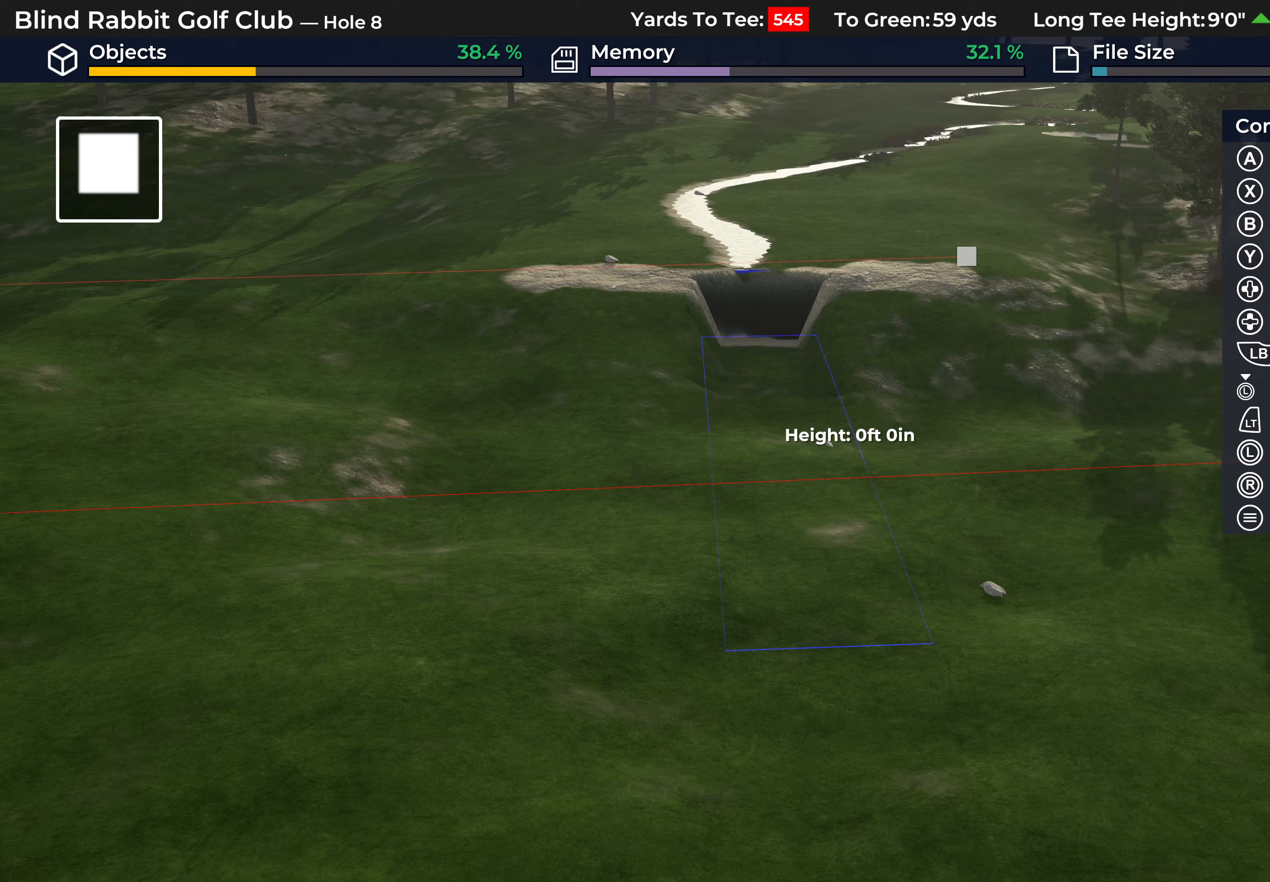
{"buttons": [], "left_stick": "center", "right_stick": "left", "events": [[200, "right_stick", "down-left"], [383, "right_stick", "left"]]}
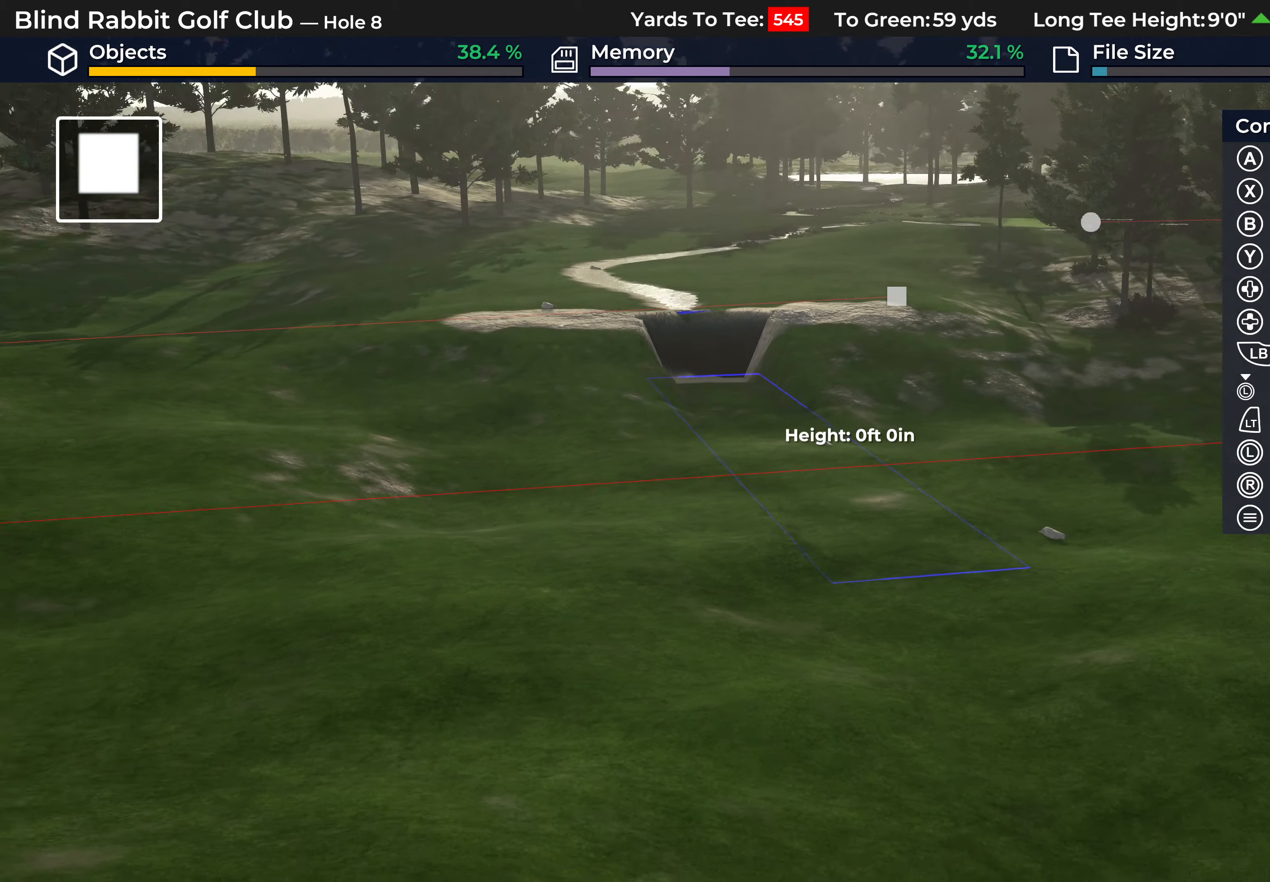
{"buttons": [], "left_stick": "center", "right_stick": "left", "events": []}
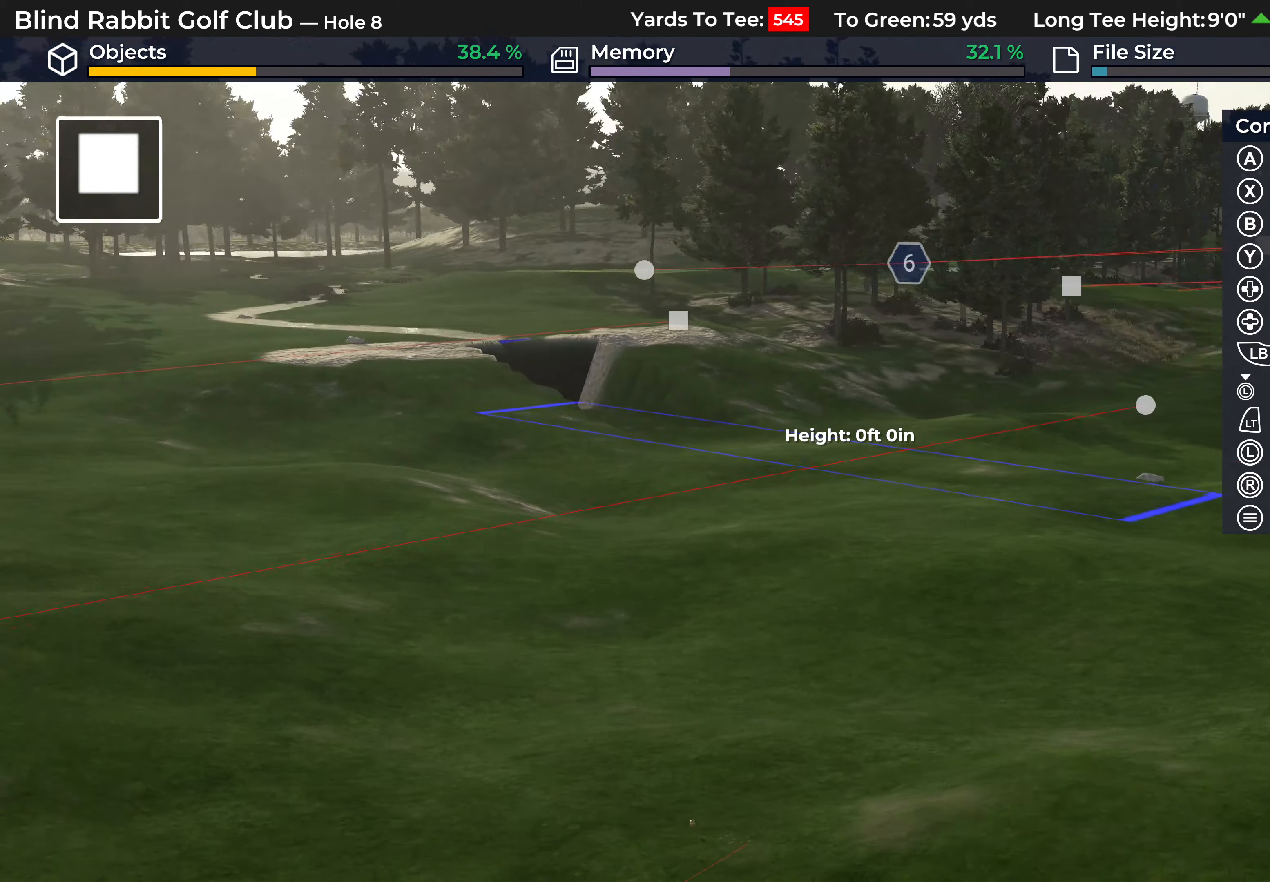
{"buttons": [], "left_stick": "center", "right_stick": "left", "events": []}
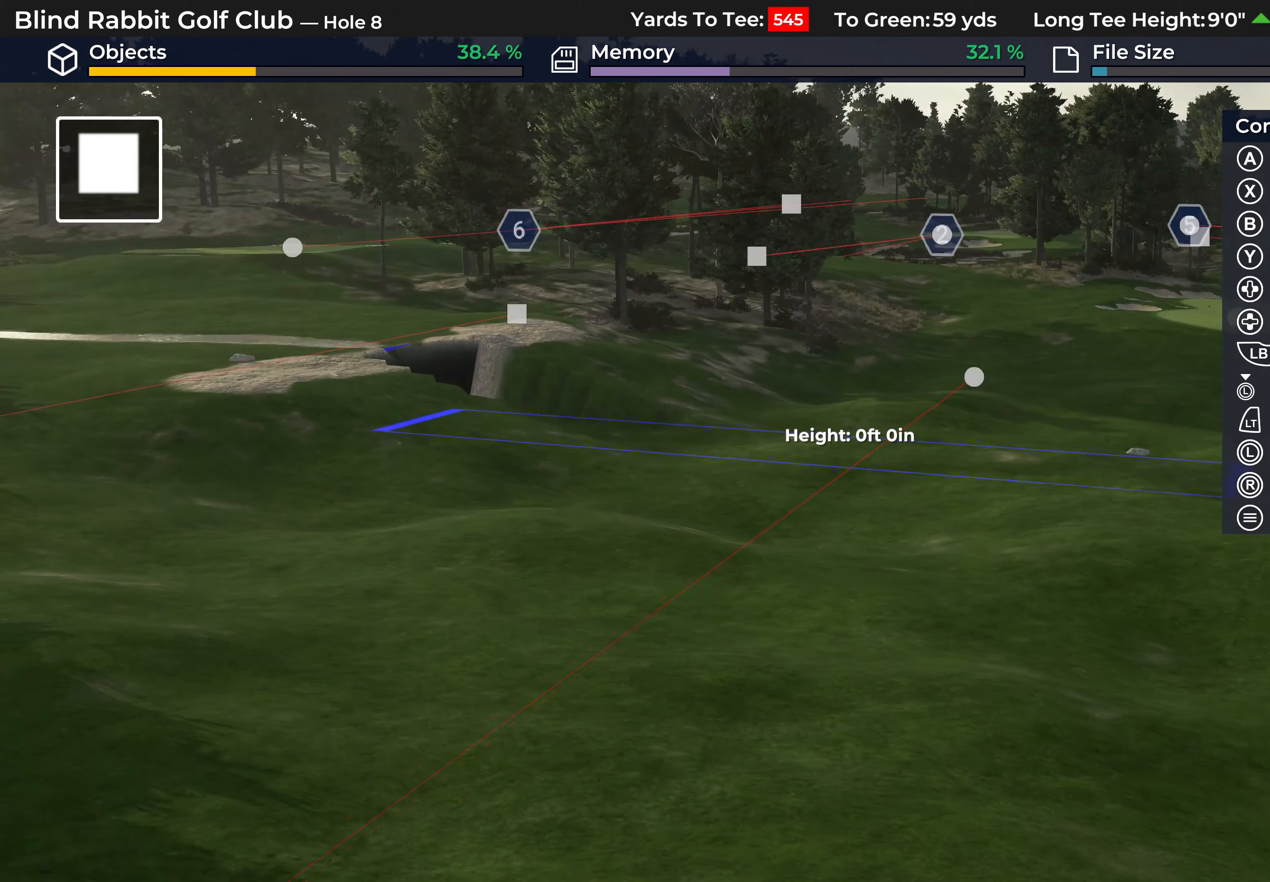
{"buttons": [], "left_stick": "center", "right_stick": "up", "events": [[83, "right_stick", "up-left"], [217, "right_stick", "up"]]}
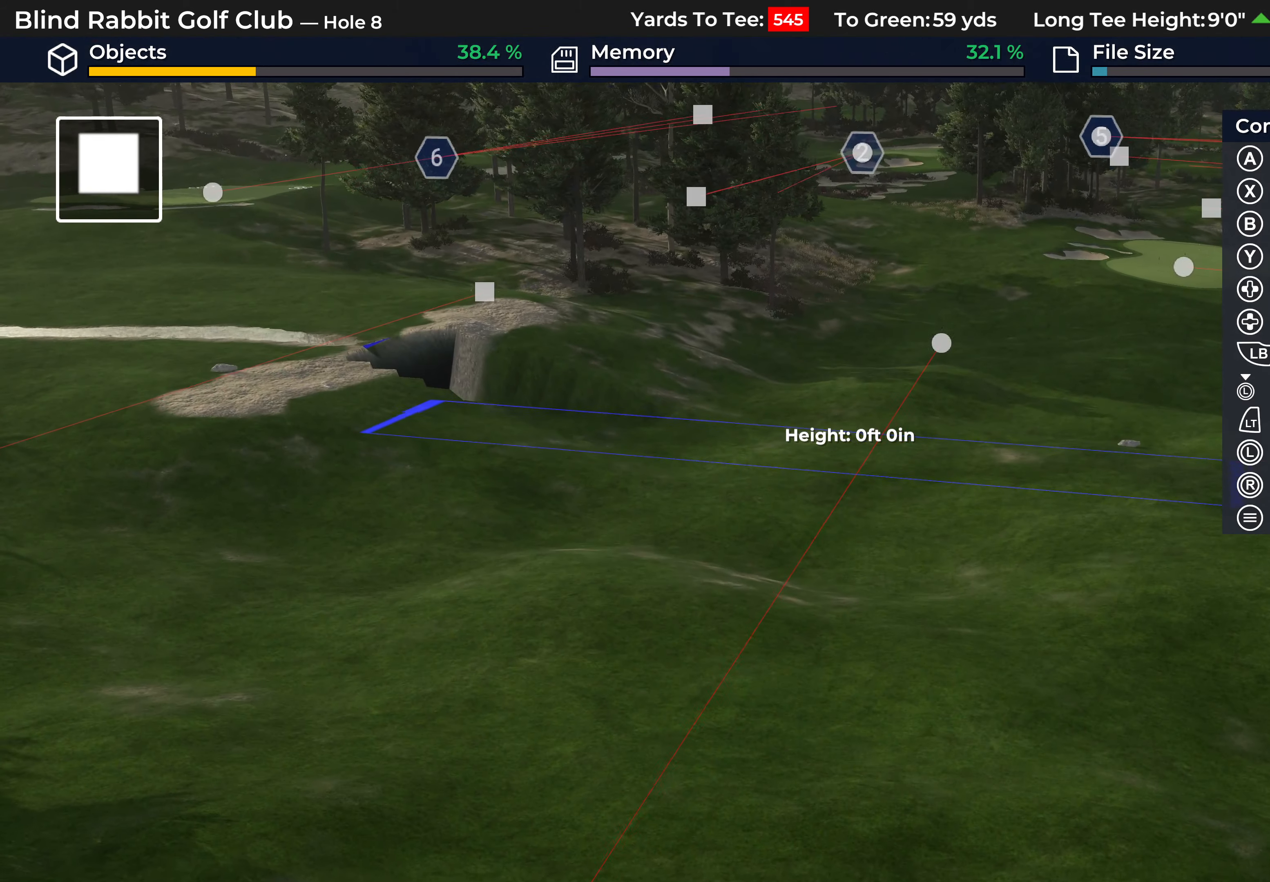
{"buttons": ["R2"], "left_stick": "center", "right_stick": "up", "events": [[67, "R2", "down"]]}
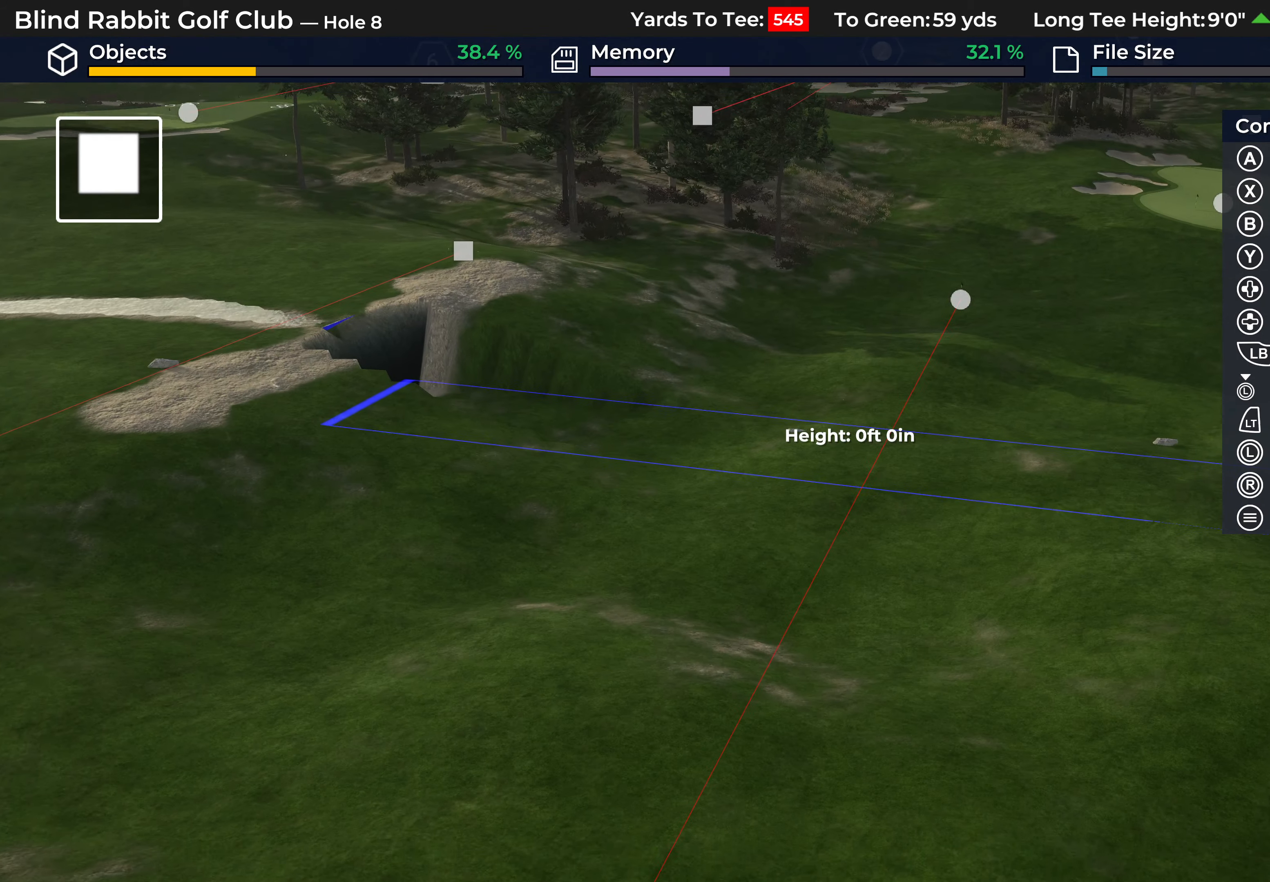
{"buttons": [], "left_stick": "center", "right_stick": "center", "events": [[67, "right_stick", "center"], [367, "right_stick", "right"], [400, "R2", "up"], [417, "right_stick", "center"]]}
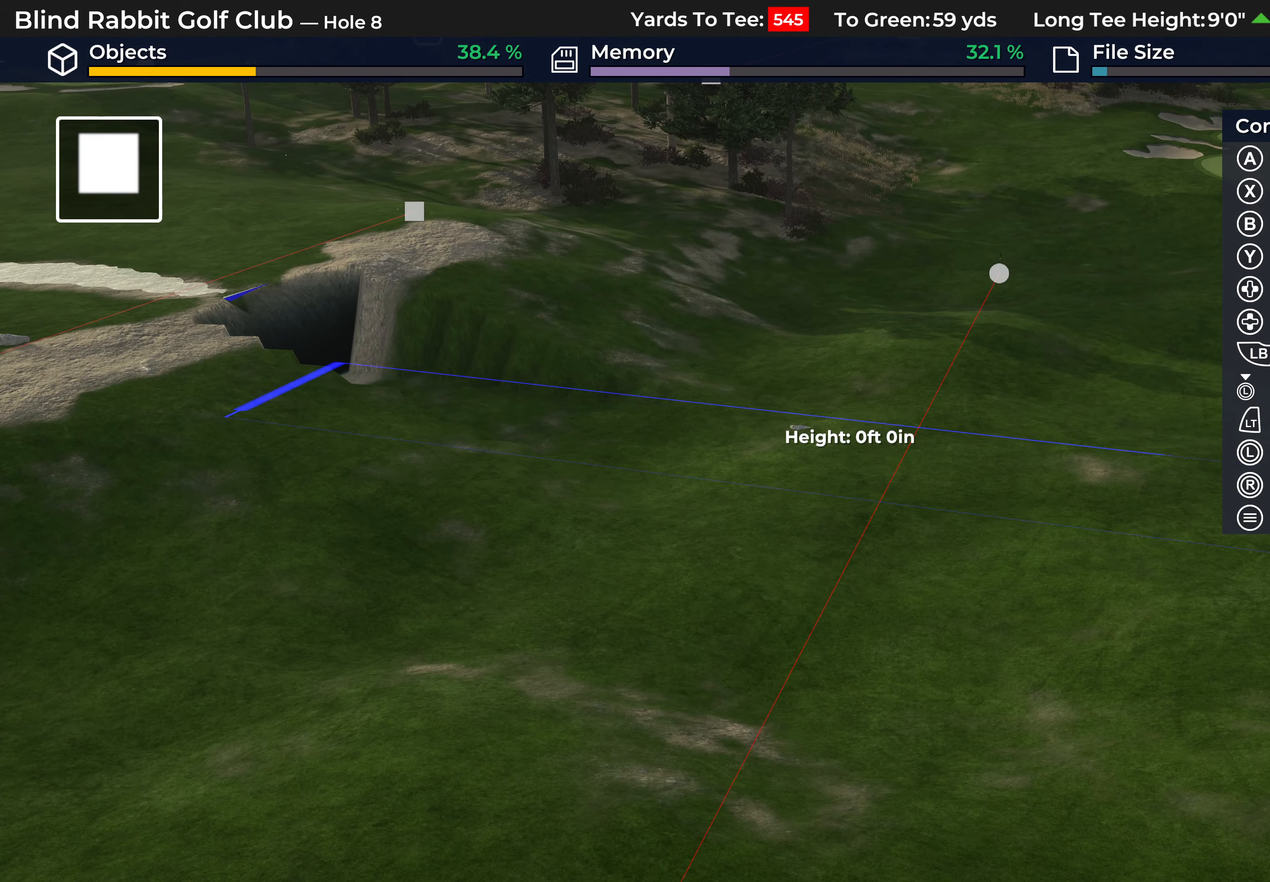
{"buttons": [], "left_stick": "center", "right_stick": "center", "events": []}
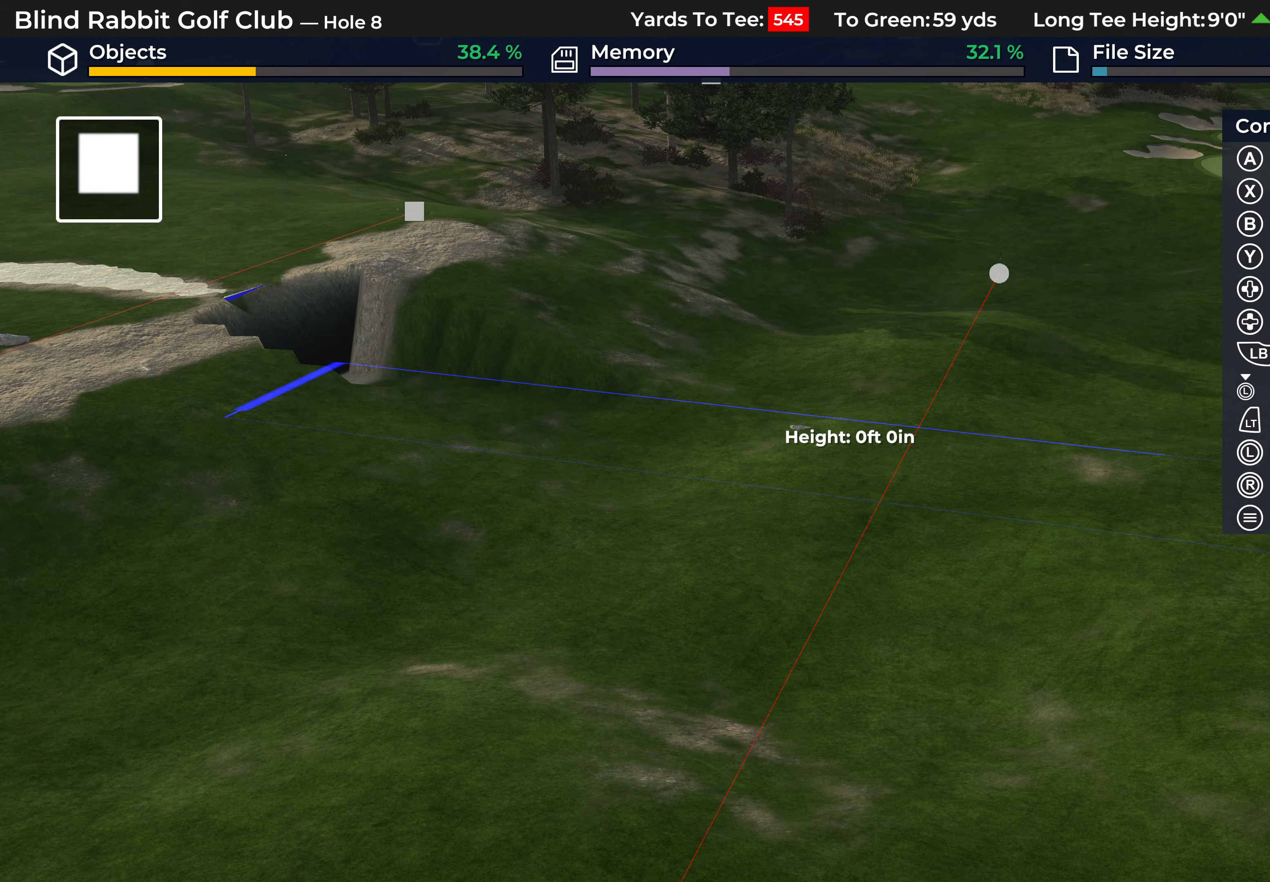
{"buttons": [], "left_stick": "center", "right_stick": "center", "events": [[33, "A", "down"], [83, "A", "up"]]}
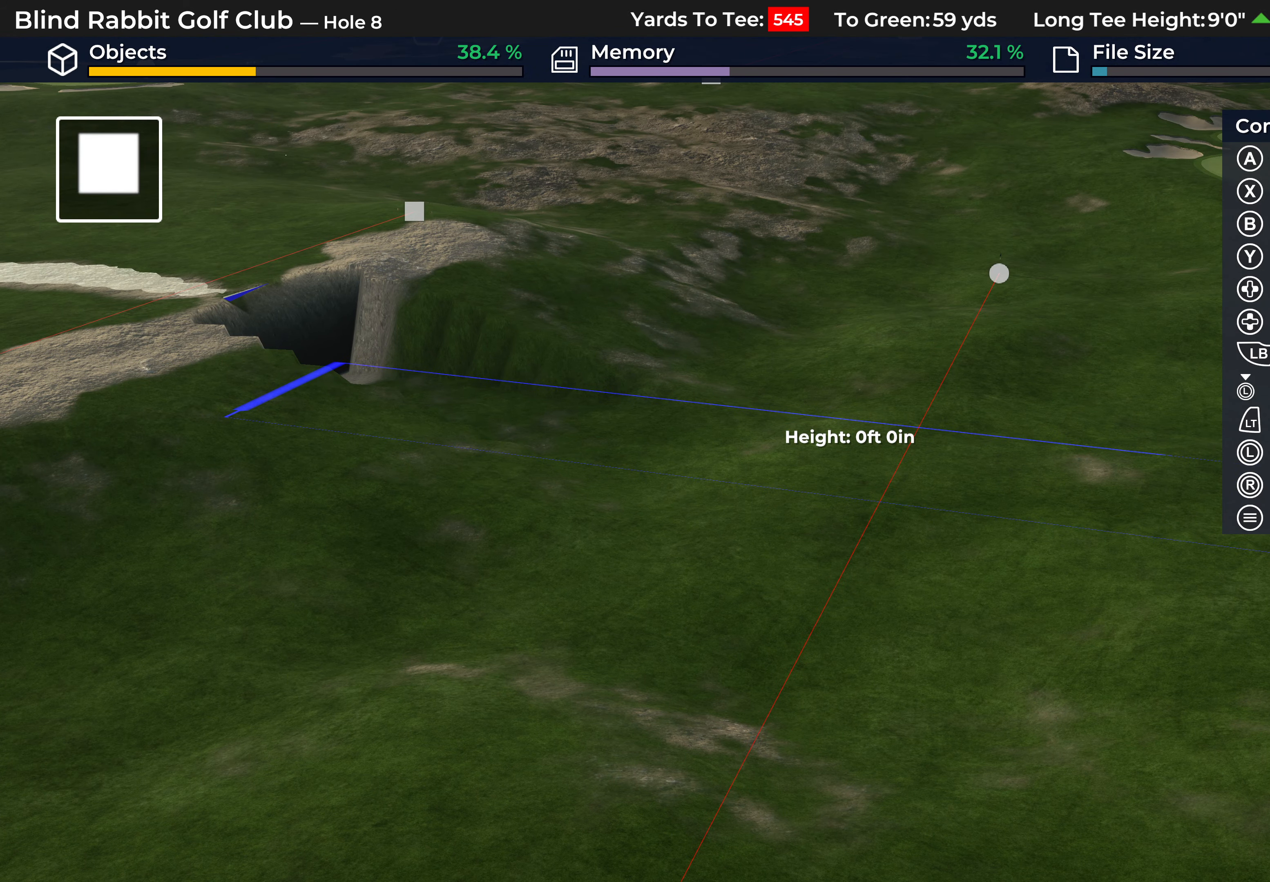
{"buttons": [], "left_stick": "center", "right_stick": "center", "events": []}
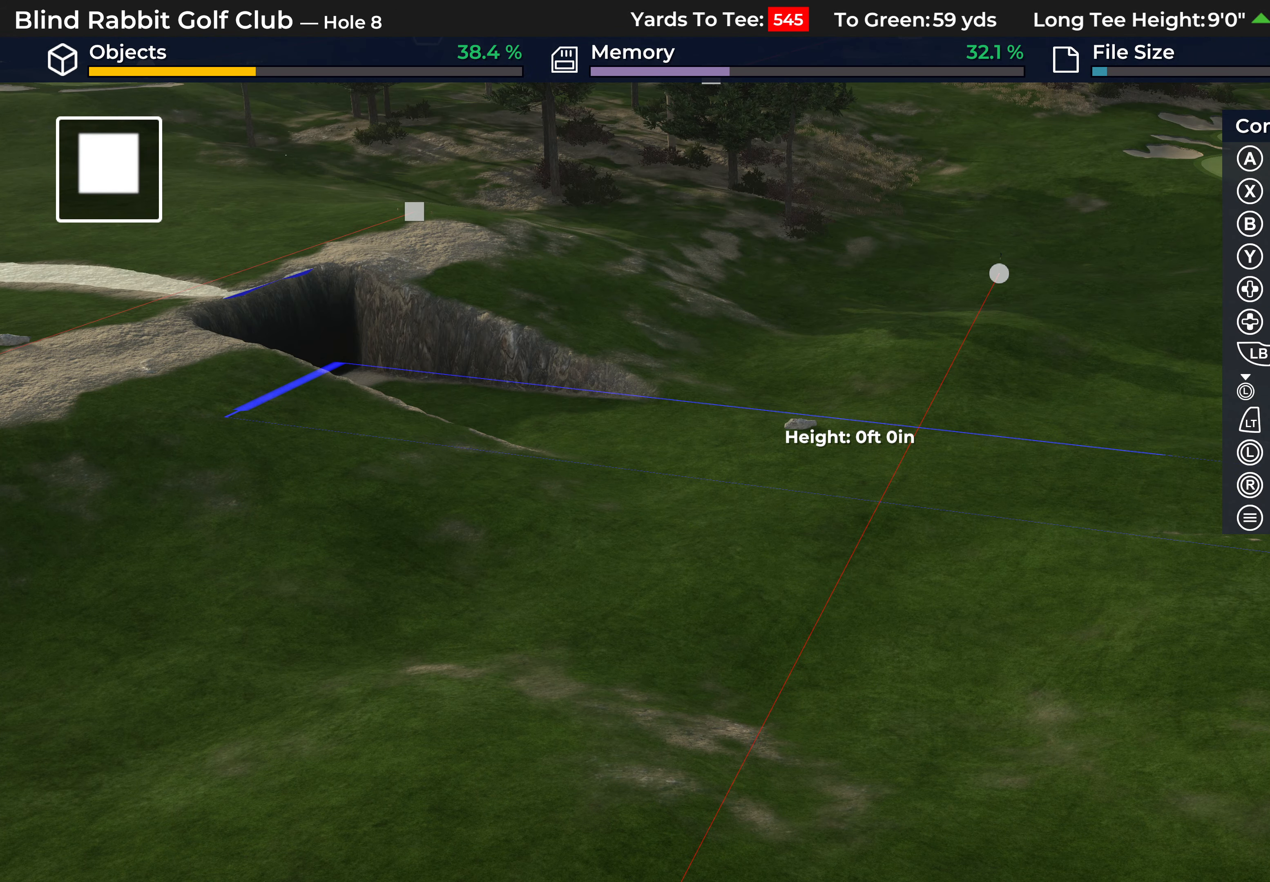
{"buttons": [], "left_stick": "down-left", "right_stick": "center", "events": [[17, "B", "down"], [100, "B", "up"], [183, "B", "down"], [250, "B", "up"], [500, "left_stick", "down-left"]]}